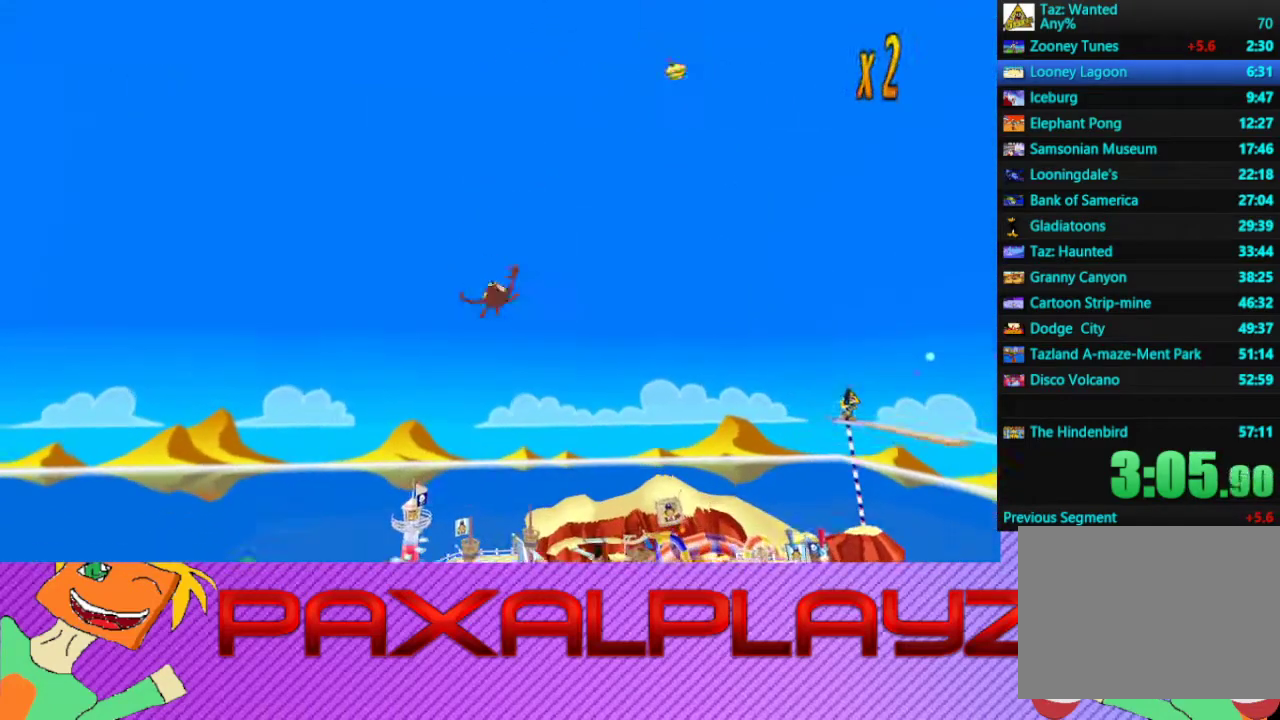
Gameplay with a controller (PlayStation layout); each line is a JSON object with the inputs held at the frame after it. "events" lists button and stick changes between this image and that frame as [ms after this image, input, new state], when the widget could be followed in between. Not read: L1 R1 R3 right_stick.
{"buttons": ["CROSS"], "left_stick": "center", "events": [[33, "CROSS", "down"], [133, "CROSS", "up"], [333, "CROSS", "down"]]}
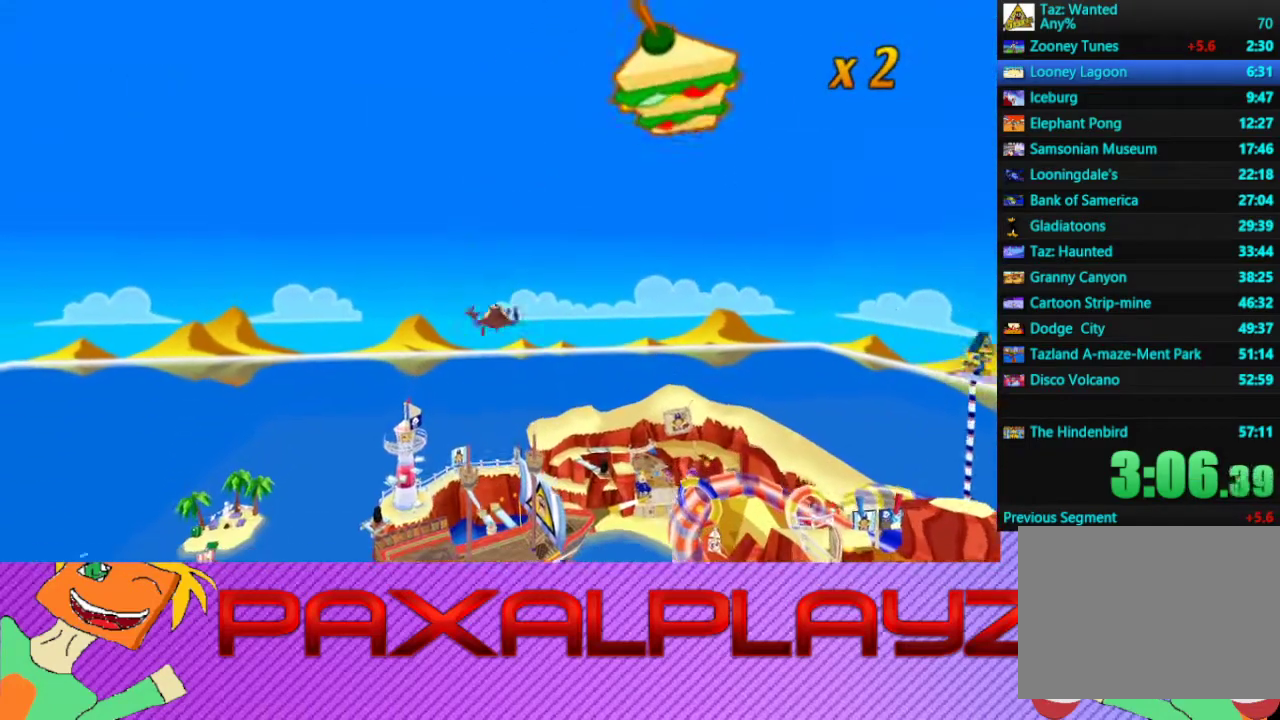
{"buttons": [], "left_stick": "center", "events": [[67, "CROSS", "up"], [133, "CROSS", "down"], [200, "CROSS", "up"], [267, "CROSS", "down"], [333, "CROSS", "up"], [400, "CROSS", "down"], [500, "CROSS", "up"]]}
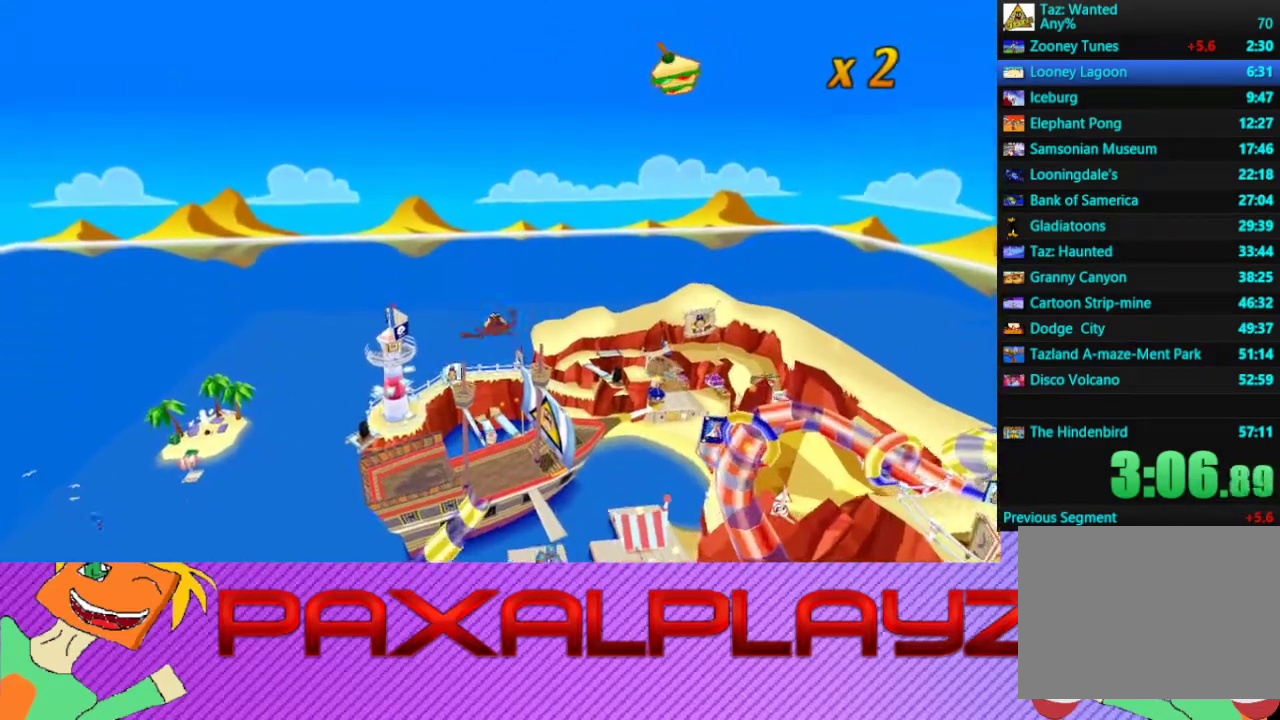
{"buttons": [], "left_stick": "center", "events": [[67, "CROSS", "down"], [133, "CROSS", "up"], [233, "CROSS", "down"], [300, "CROSS", "up"], [367, "CROSS", "down"], [467, "CROSS", "up"]]}
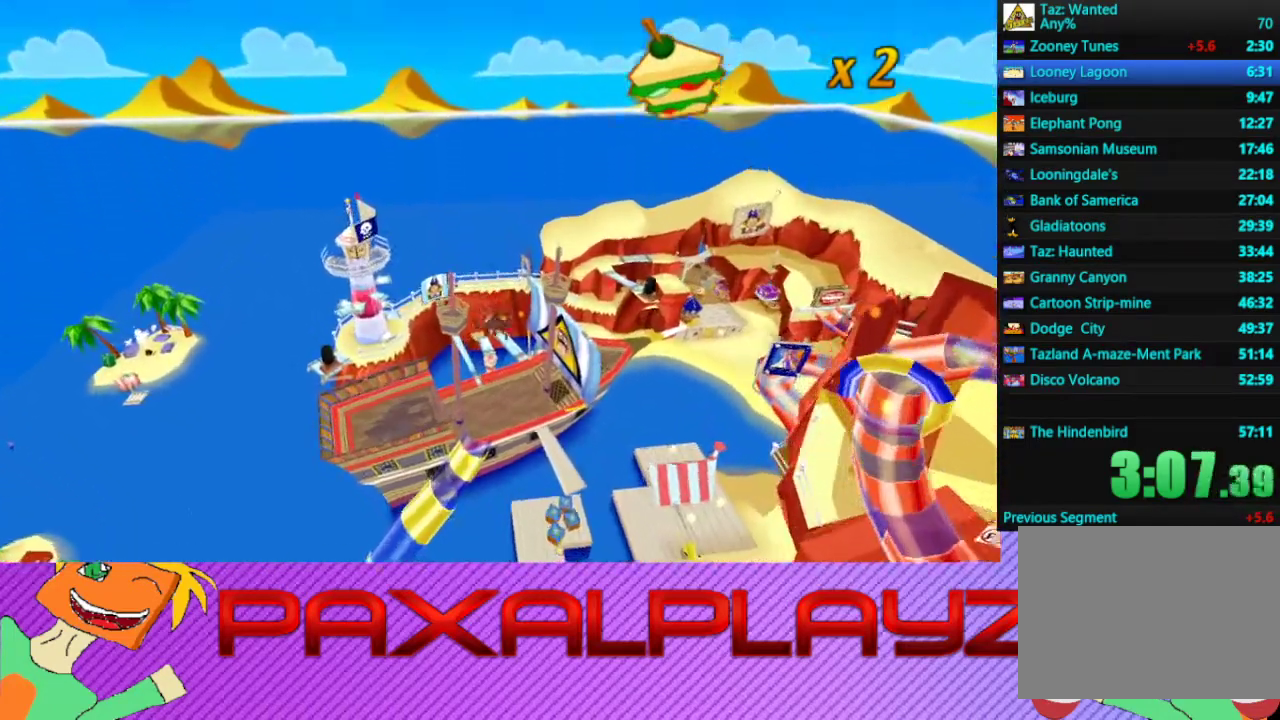
{"buttons": ["CROSS"], "left_stick": "center", "events": [[33, "CROSS", "down"], [100, "CROSS", "up"], [467, "CROSS", "down"]]}
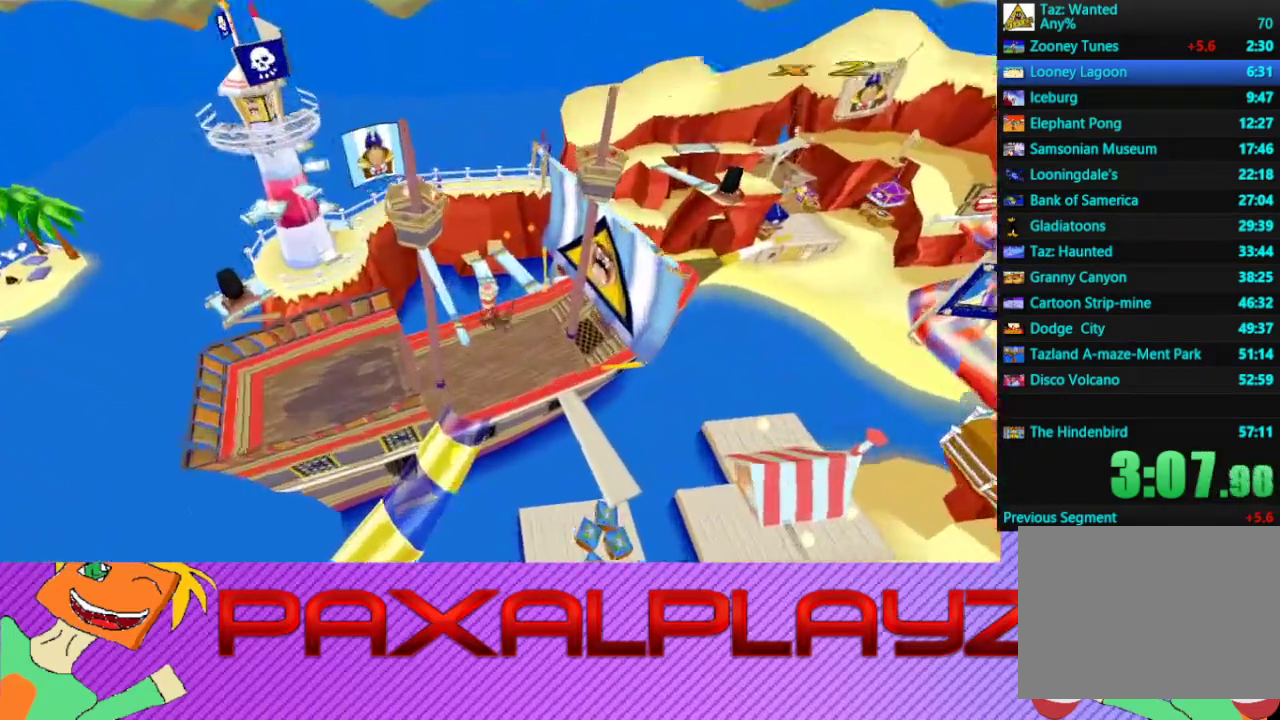
{"buttons": ["CROSS"], "left_stick": "center", "events": [[33, "CROSS", "up"], [100, "CROSS", "down"], [167, "CROSS", "up"], [233, "CROSS", "down"], [433, "CROSS", "up"], [500, "CROSS", "down"]]}
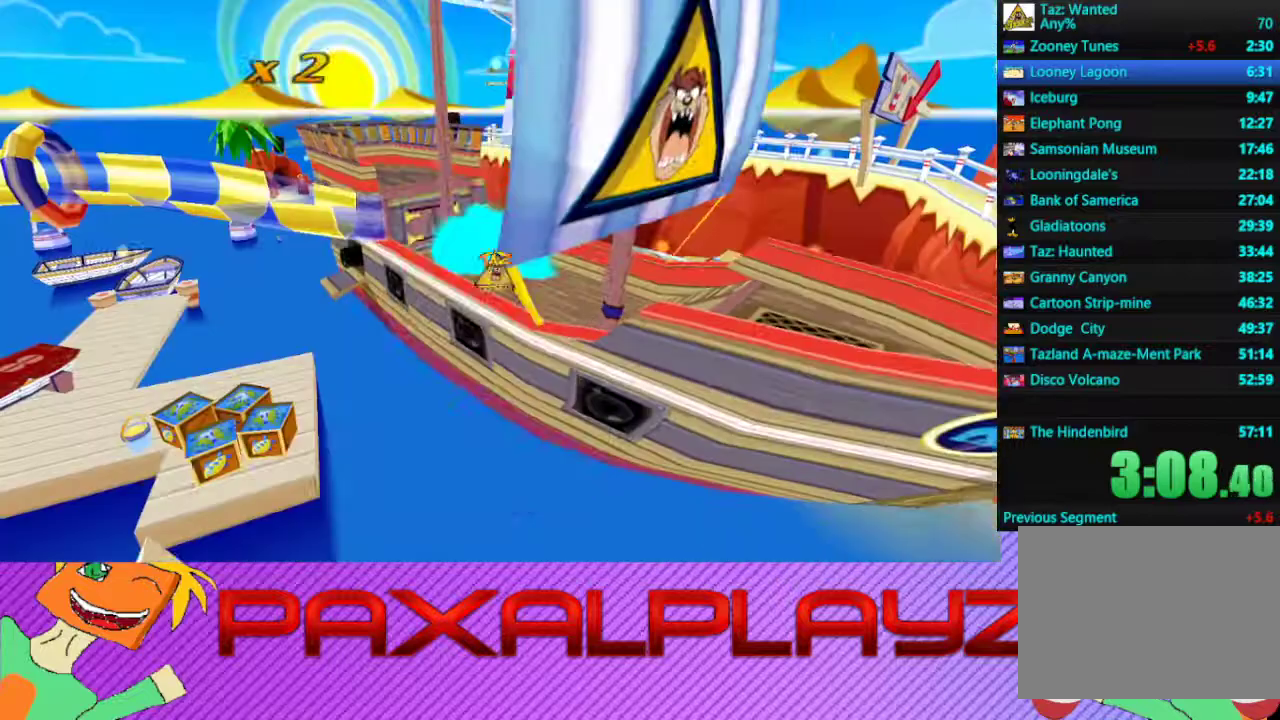
{"buttons": [], "left_stick": "center", "events": [[67, "CROSS", "up"], [133, "CROSS", "down"], [200, "CROSS", "up"], [267, "CROSS", "down"], [467, "CROSS", "up"]]}
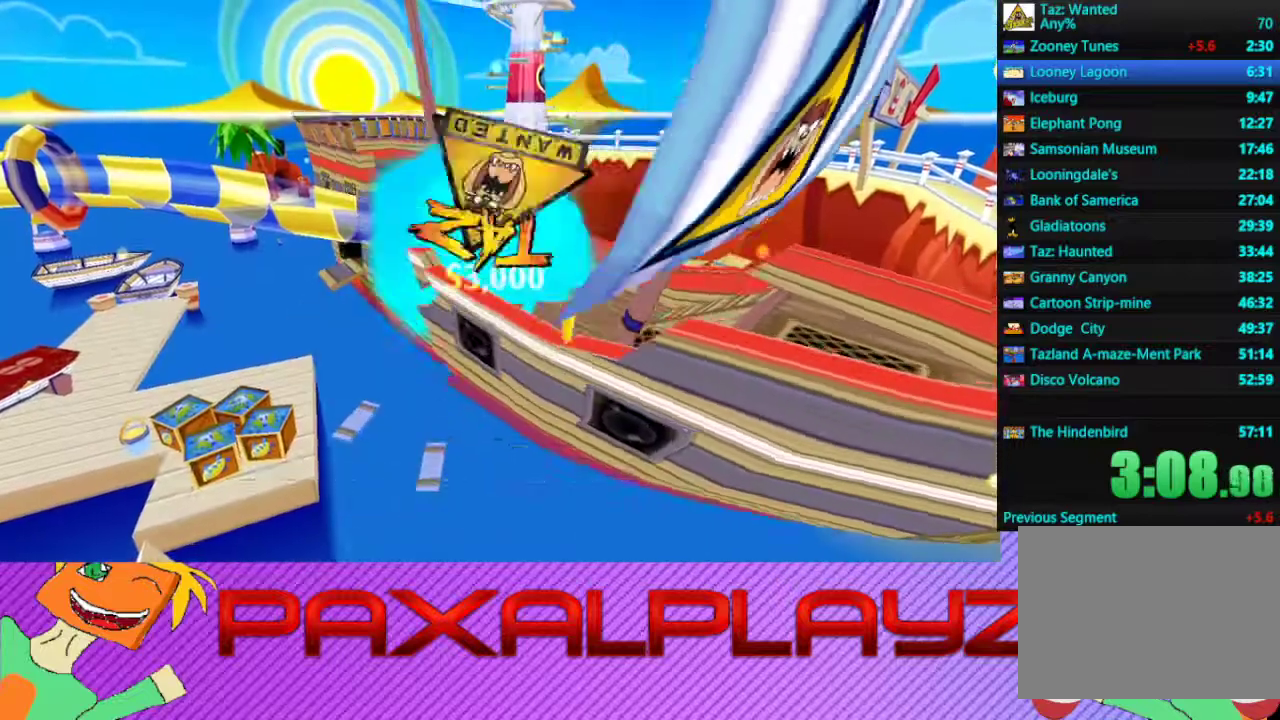
{"buttons": [], "left_stick": "center", "events": [[33, "CROSS", "down"], [100, "CROSS", "up"], [167, "CROSS", "down"], [233, "CROSS", "up"], [300, "CROSS", "down"], [367, "CROSS", "up"]]}
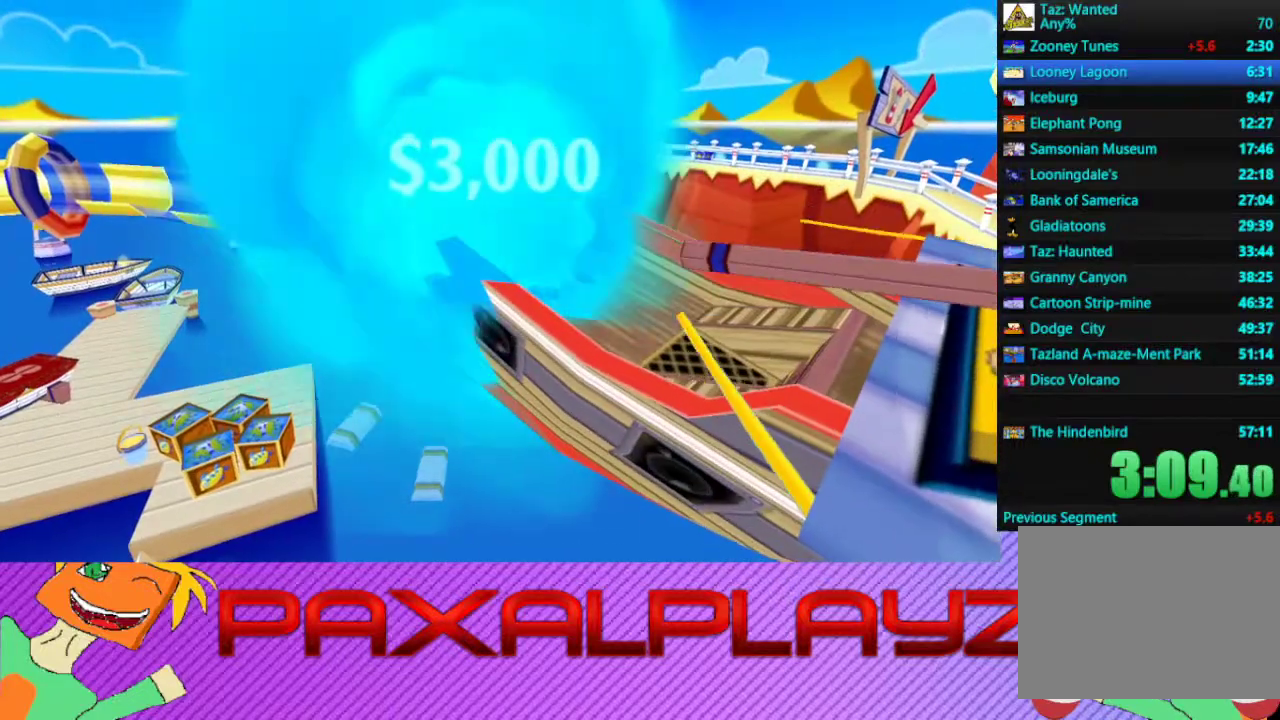
{"buttons": [], "left_stick": "center", "events": []}
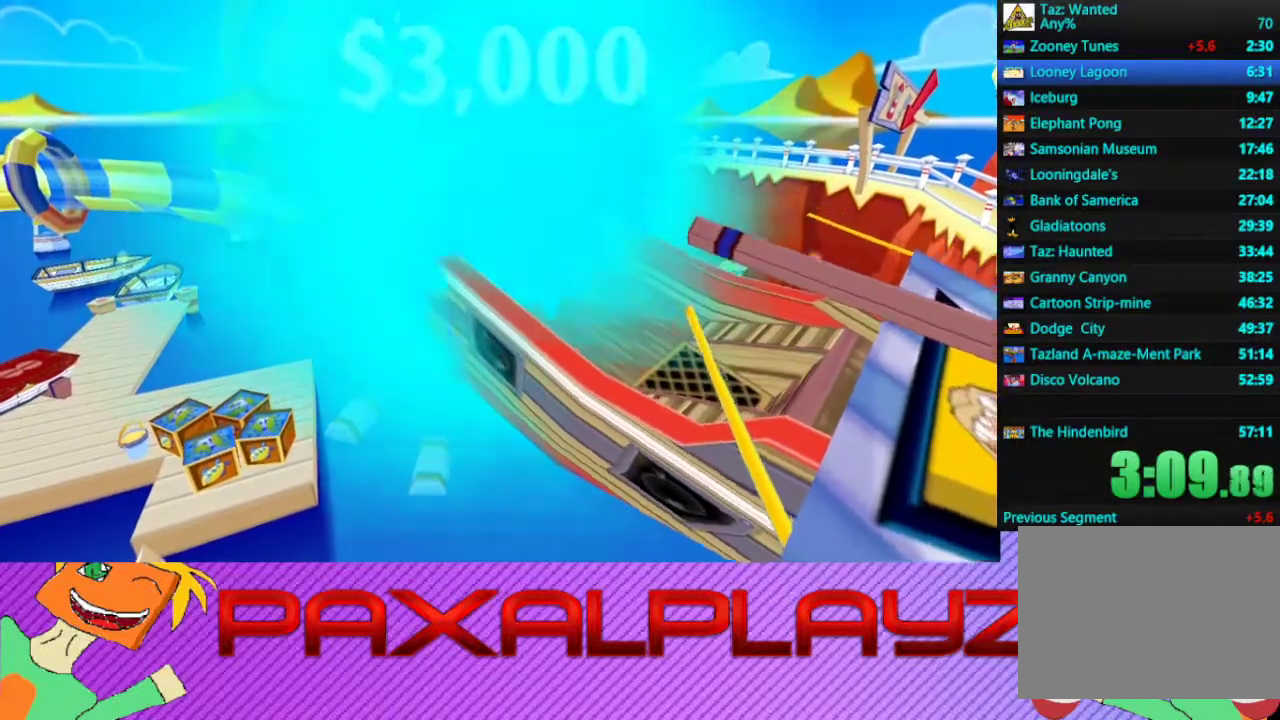
{"buttons": [], "left_stick": "center", "events": []}
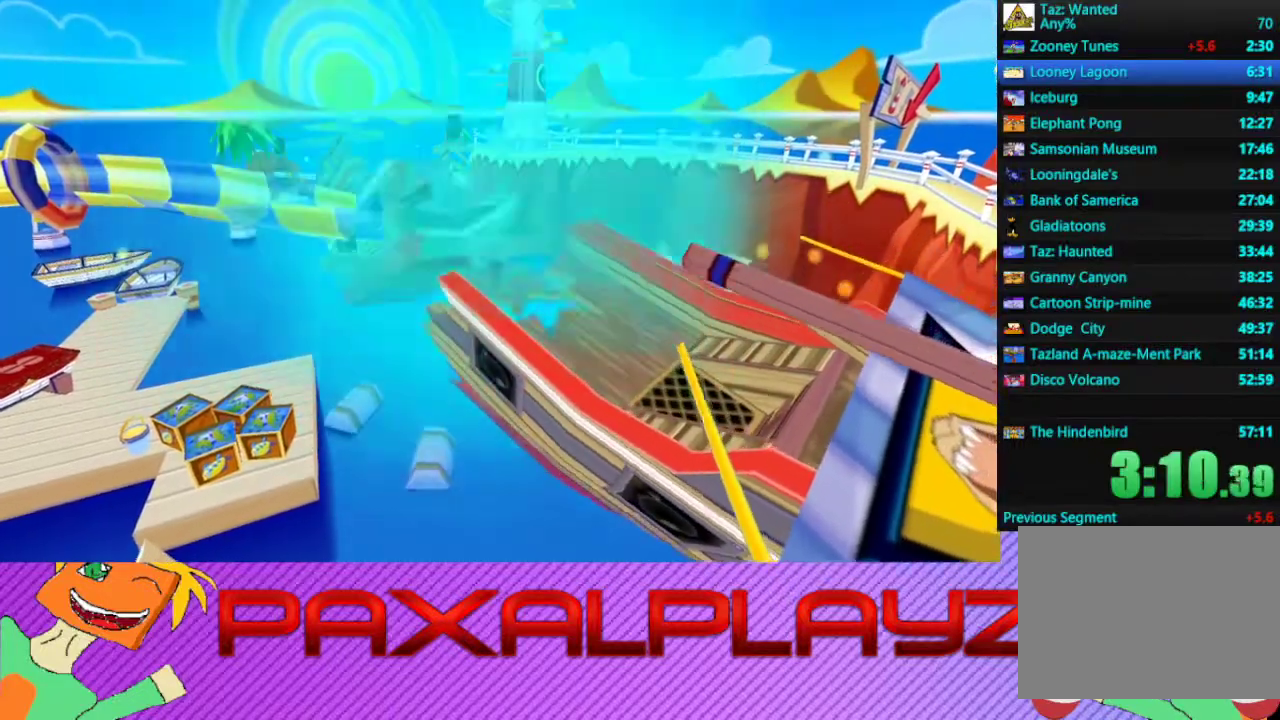
{"buttons": [], "left_stick": "center", "events": []}
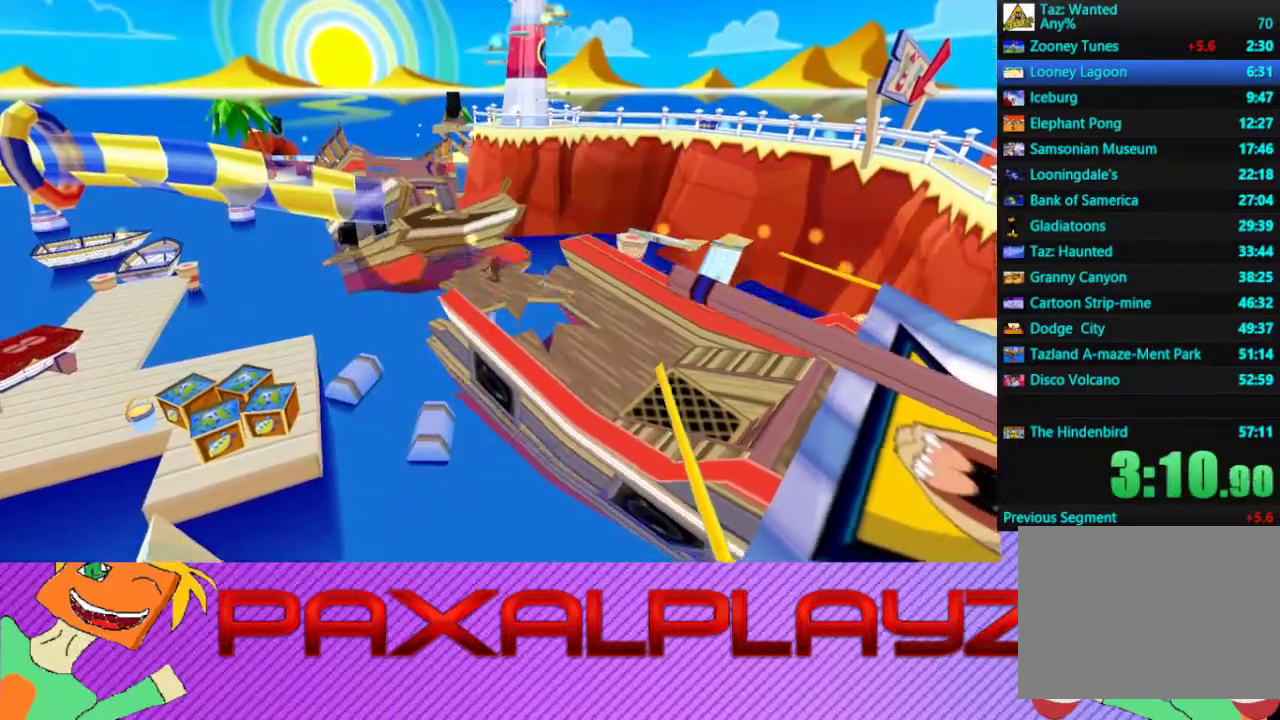
{"buttons": [], "left_stick": "center", "events": []}
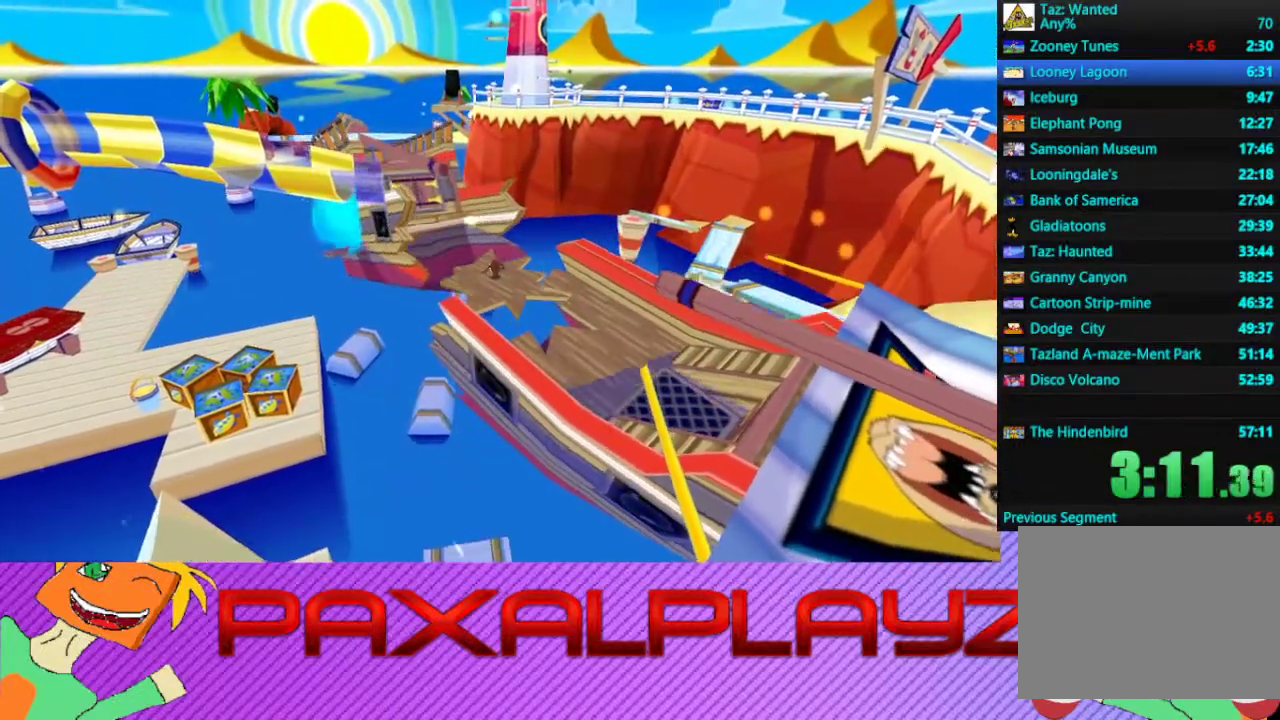
{"buttons": ["CROSS"], "left_stick": "center", "events": [[67, "CROSS", "down"], [133, "CROSS", "up"], [200, "CROSS", "down"], [267, "CROSS", "up"], [367, "CROSS", "down"], [433, "CROSS", "up"], [500, "CROSS", "down"]]}
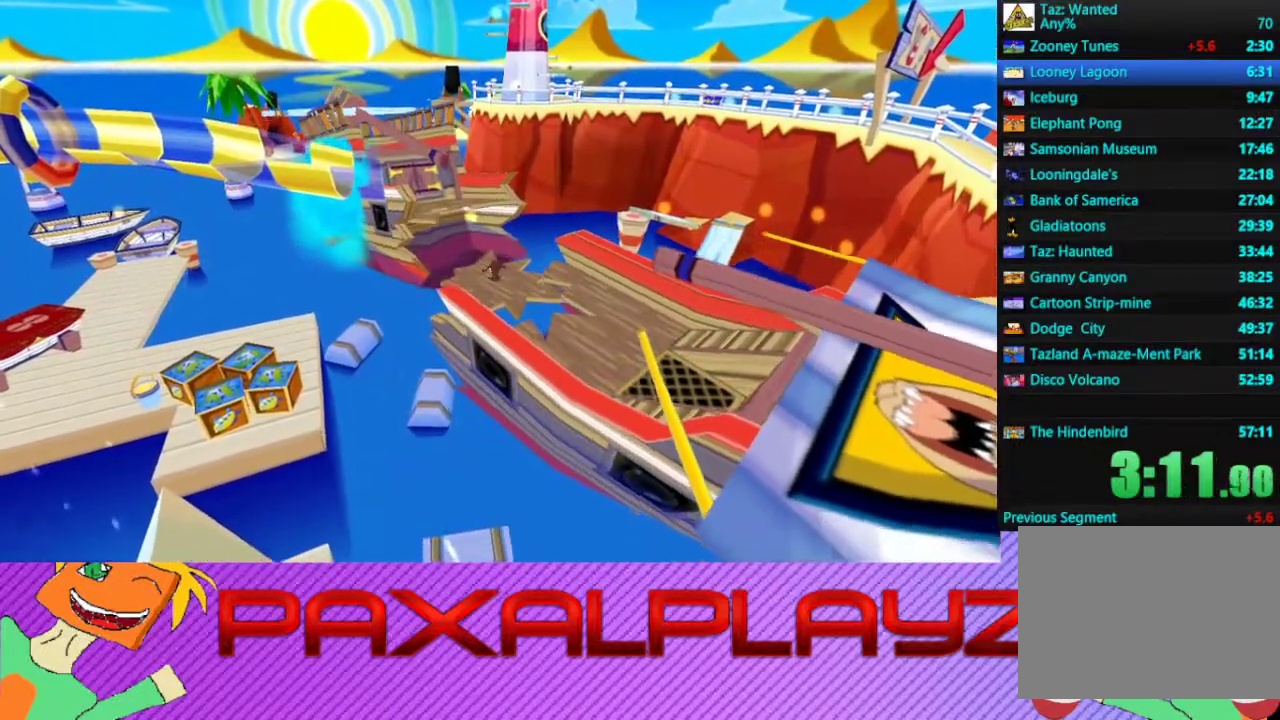
{"buttons": ["CROSS"], "left_stick": "center", "events": [[233, "CROSS", "up"], [467, "CROSS", "down"]]}
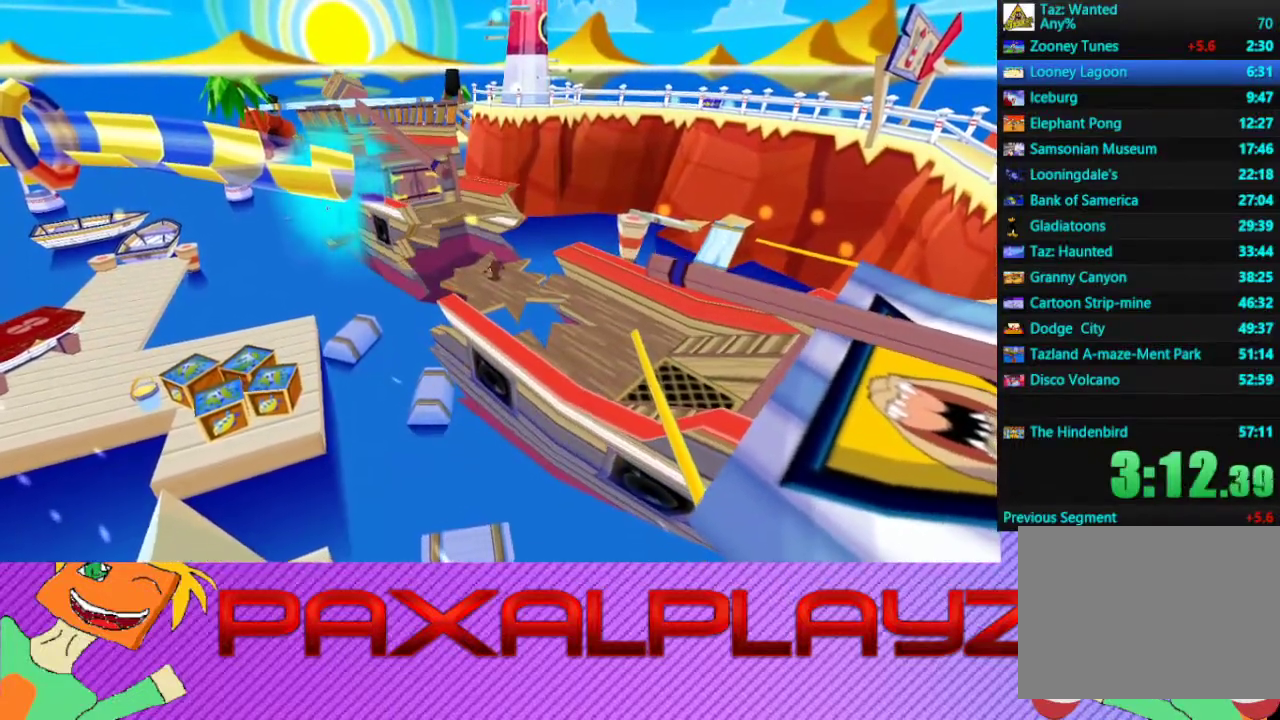
{"buttons": ["CROSS"], "left_stick": "center", "events": [[67, "CROSS", "up"], [433, "CROSS", "down"]]}
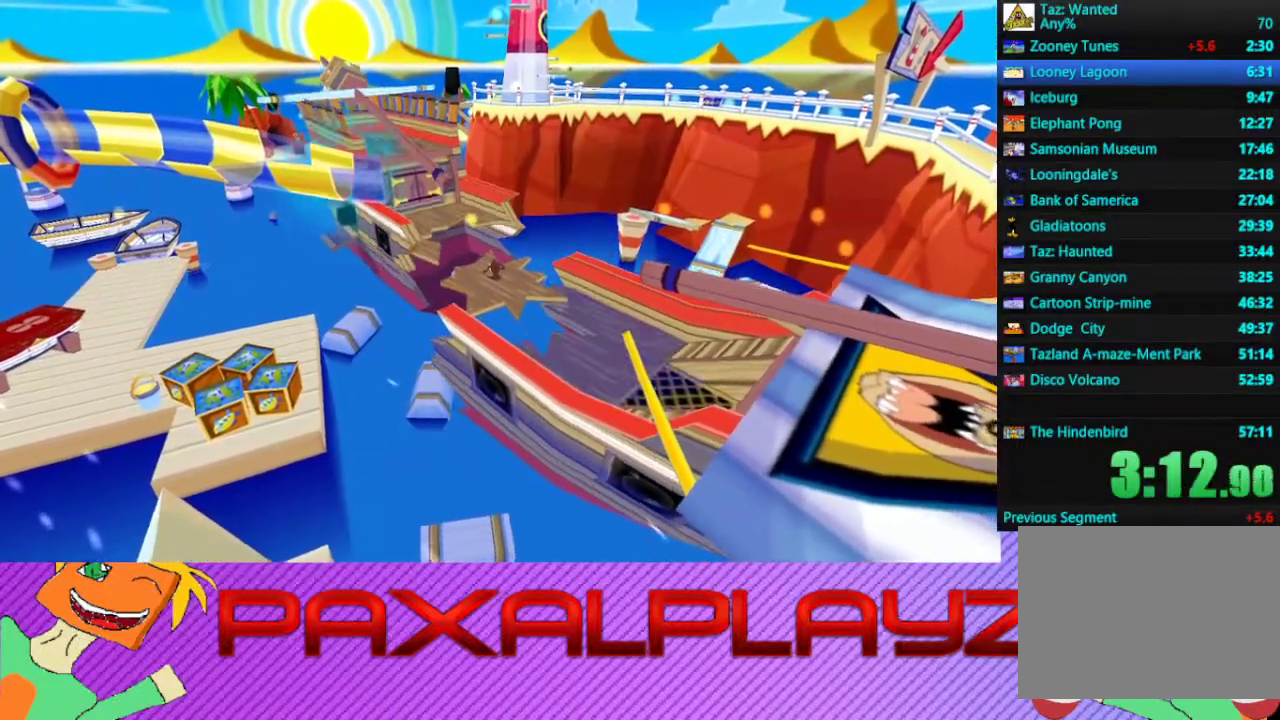
{"buttons": [], "left_stick": "center", "events": [[33, "CROSS", "up"], [100, "CROSS", "down"], [167, "CROSS", "up"], [233, "CROSS", "down"], [367, "CROSS", "up"], [433, "CROSS", "down"], [500, "CROSS", "up"]]}
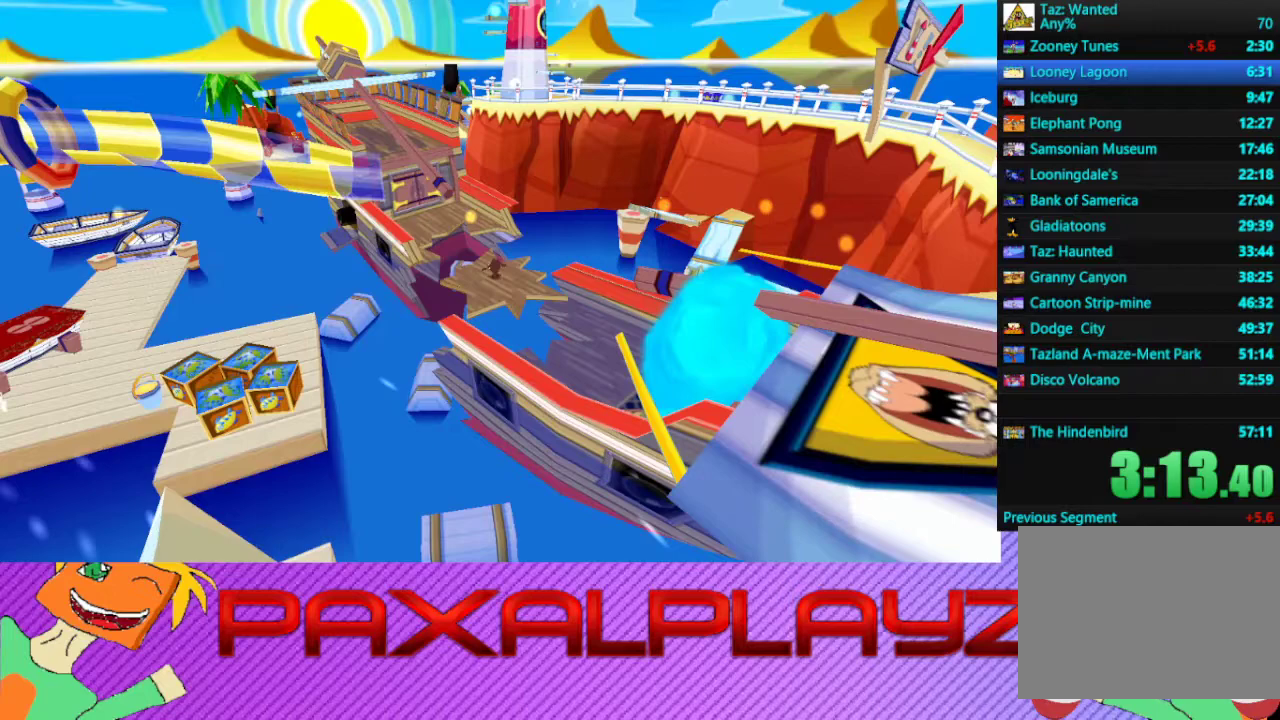
{"buttons": ["CROSS"], "left_stick": "center", "events": [[100, "CROSS", "down"], [167, "CROSS", "up"], [267, "CROSS", "down"], [333, "CROSS", "up"], [433, "CROSS", "down"]]}
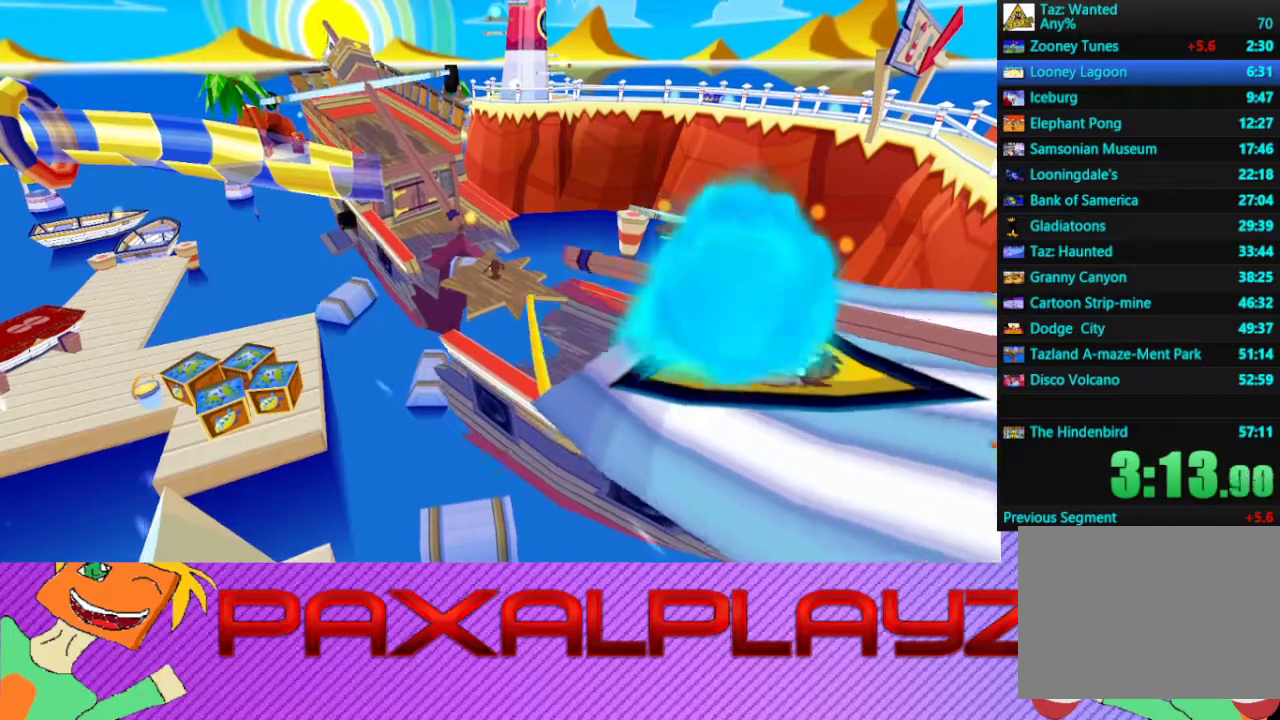
{"buttons": [], "left_stick": "center", "events": [[33, "CROSS", "up"], [100, "CROSS", "down"], [200, "CROSS", "up"], [267, "CROSS", "down"], [367, "CROSS", "up"]]}
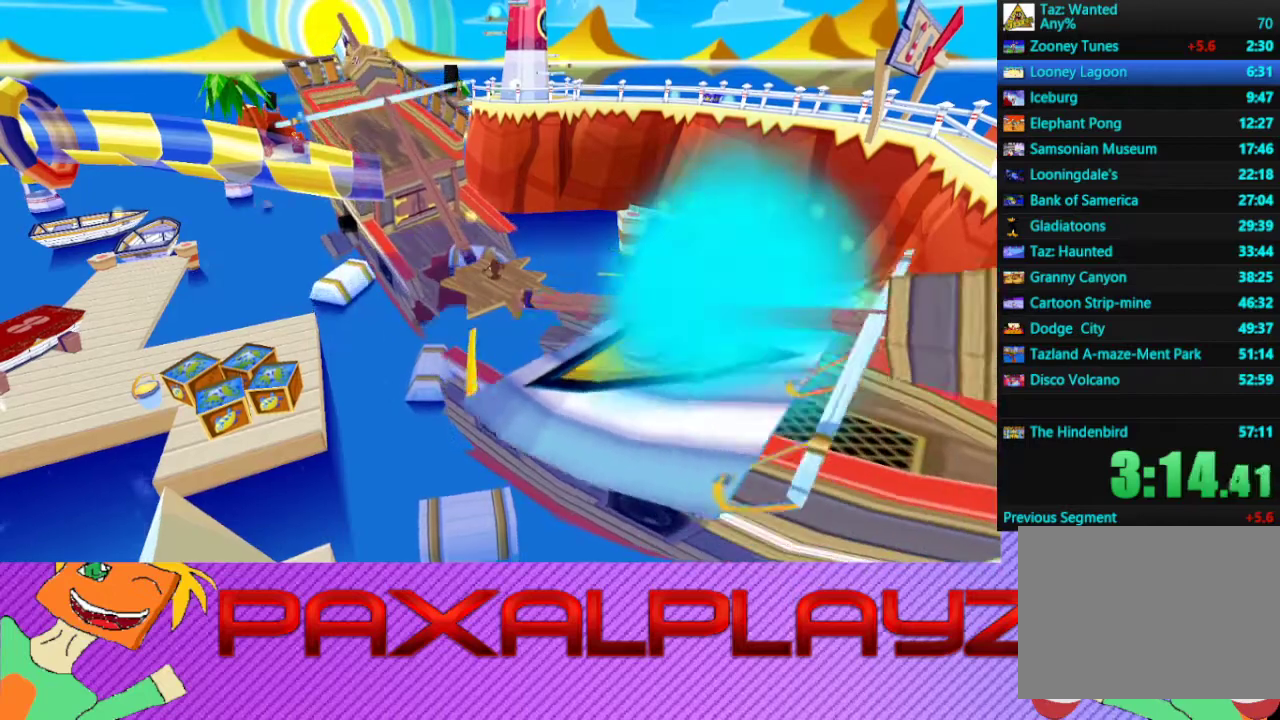
{"buttons": [], "left_stick": "center", "events": [[100, "CROSS", "down"], [167, "CROSS", "up"], [267, "CROSS", "down"], [333, "CROSS", "up"], [433, "CROSS", "down"], [500, "CROSS", "up"]]}
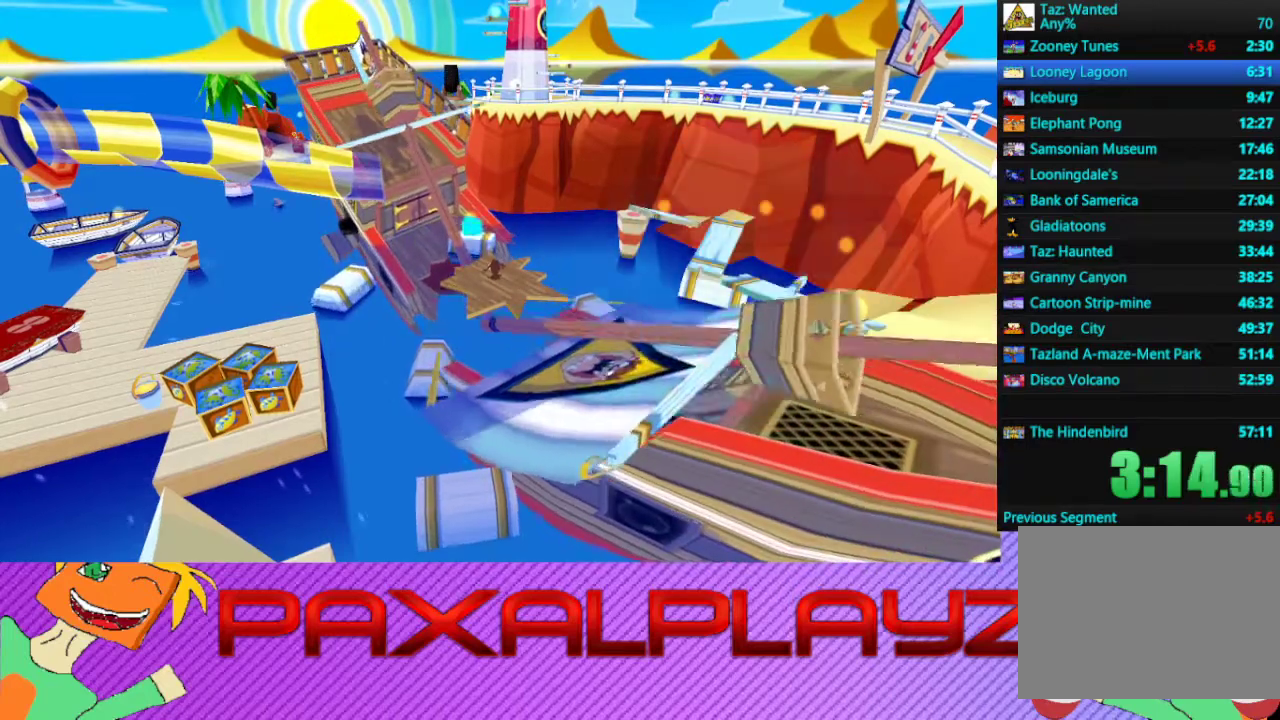
{"buttons": [], "left_stick": "center", "events": [[233, "CROSS", "down"], [333, "CROSS", "up"], [433, "CROSS", "down"], [500, "CROSS", "up"]]}
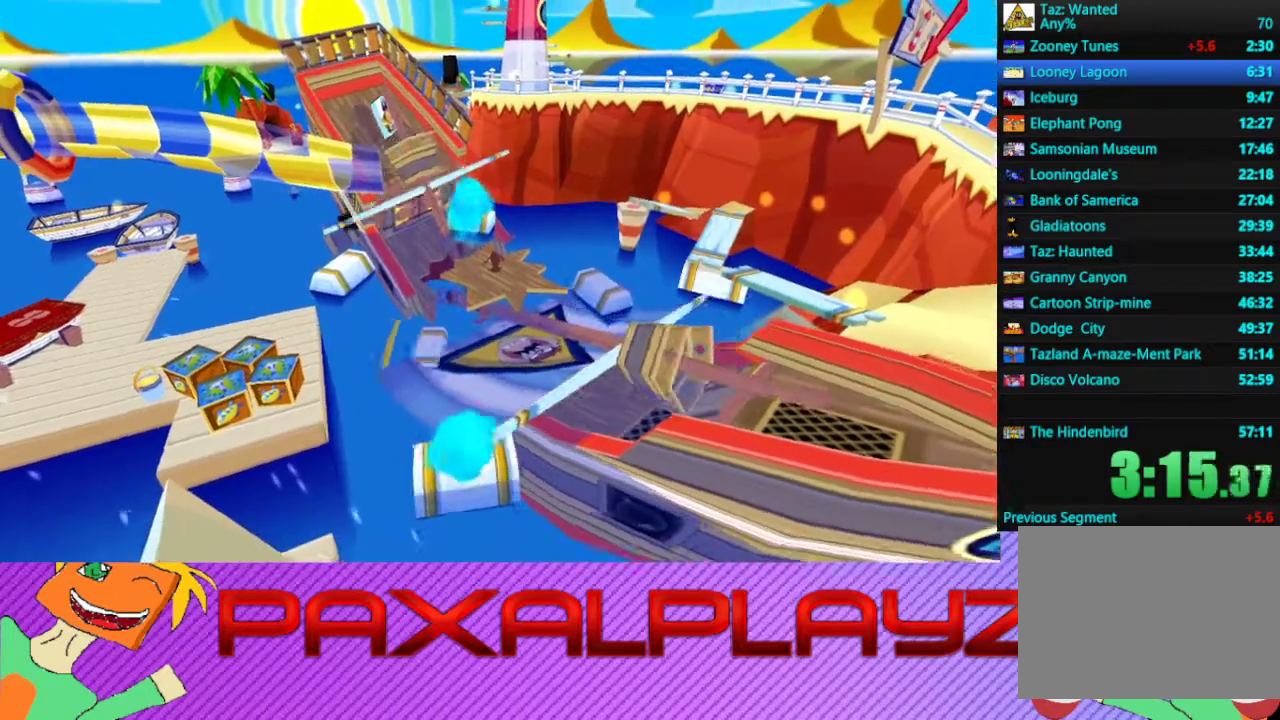
{"buttons": [], "left_stick": "center", "events": [[67, "CROSS", "down"], [133, "CROSS", "up"], [233, "CROSS", "down"], [300, "CROSS", "up"], [367, "CROSS", "down"], [467, "CROSS", "up"]]}
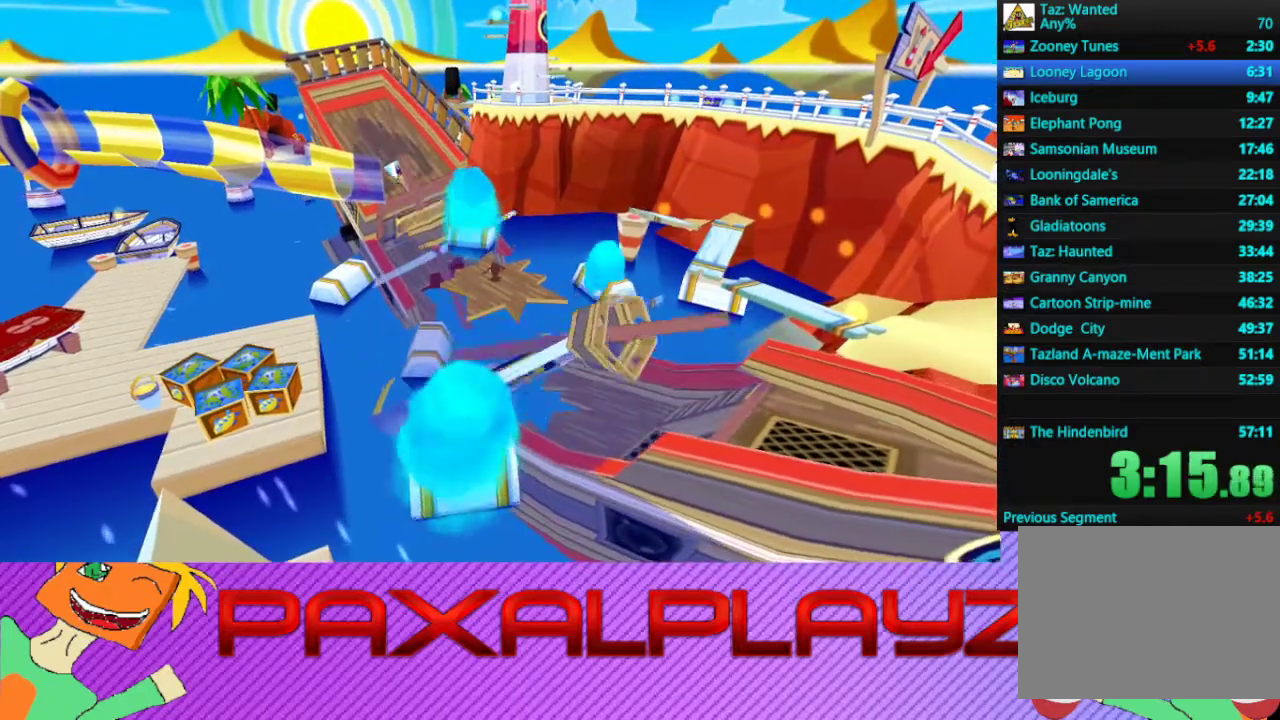
{"buttons": [], "left_stick": "center", "events": []}
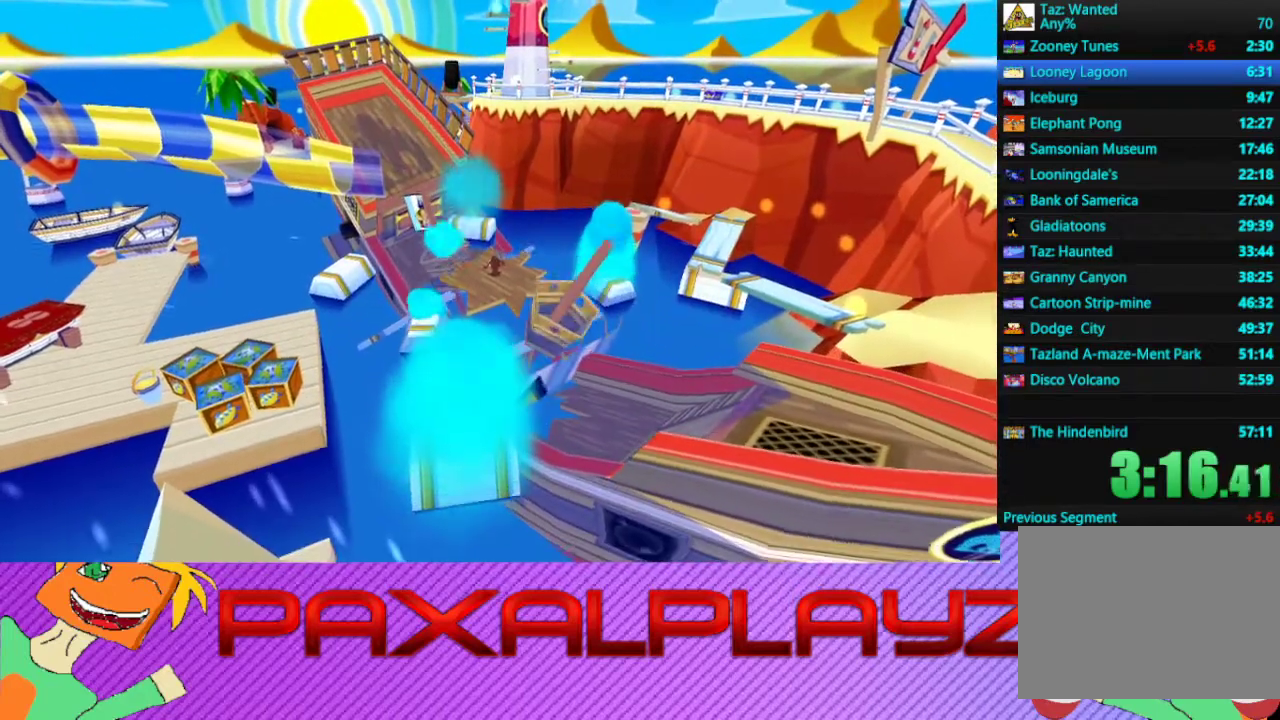
{"buttons": [], "left_stick": "center", "events": []}
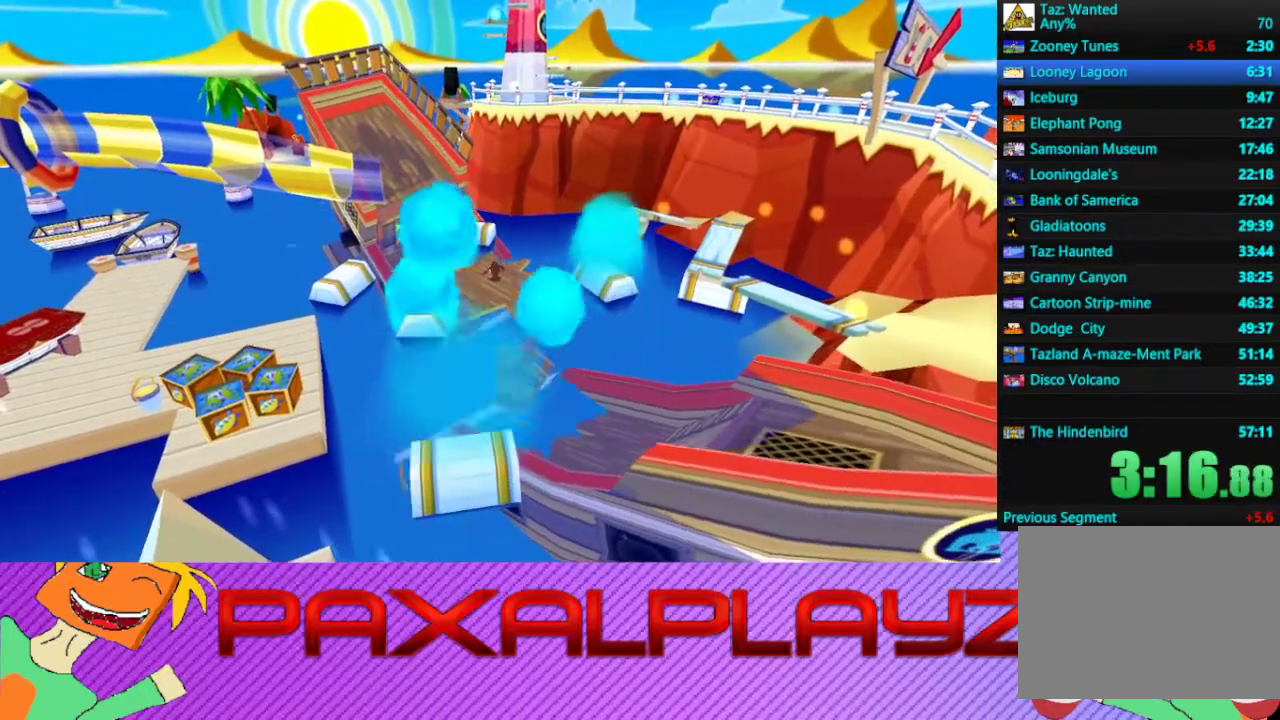
{"buttons": ["R2"], "left_stick": "center", "events": [[300, "R2", "down"]]}
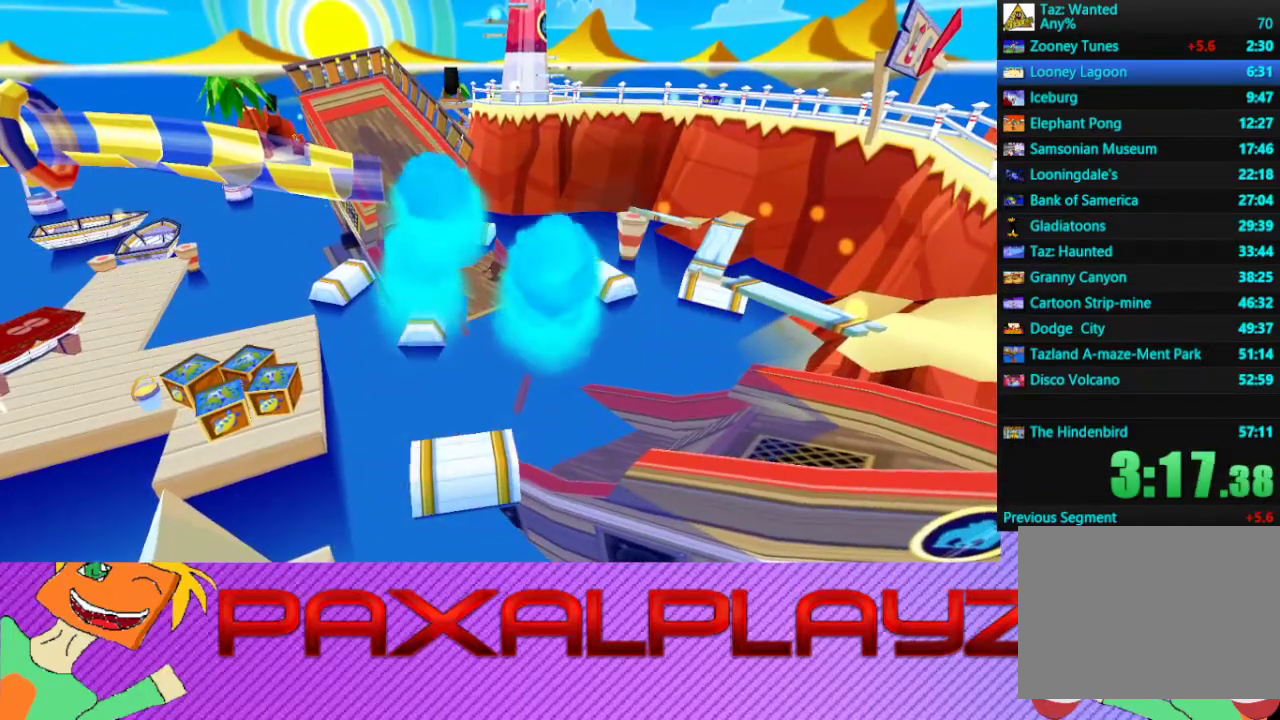
{"buttons": ["R2"], "left_stick": "center", "events": [[200, "R2", "up"], [433, "R2", "down"]]}
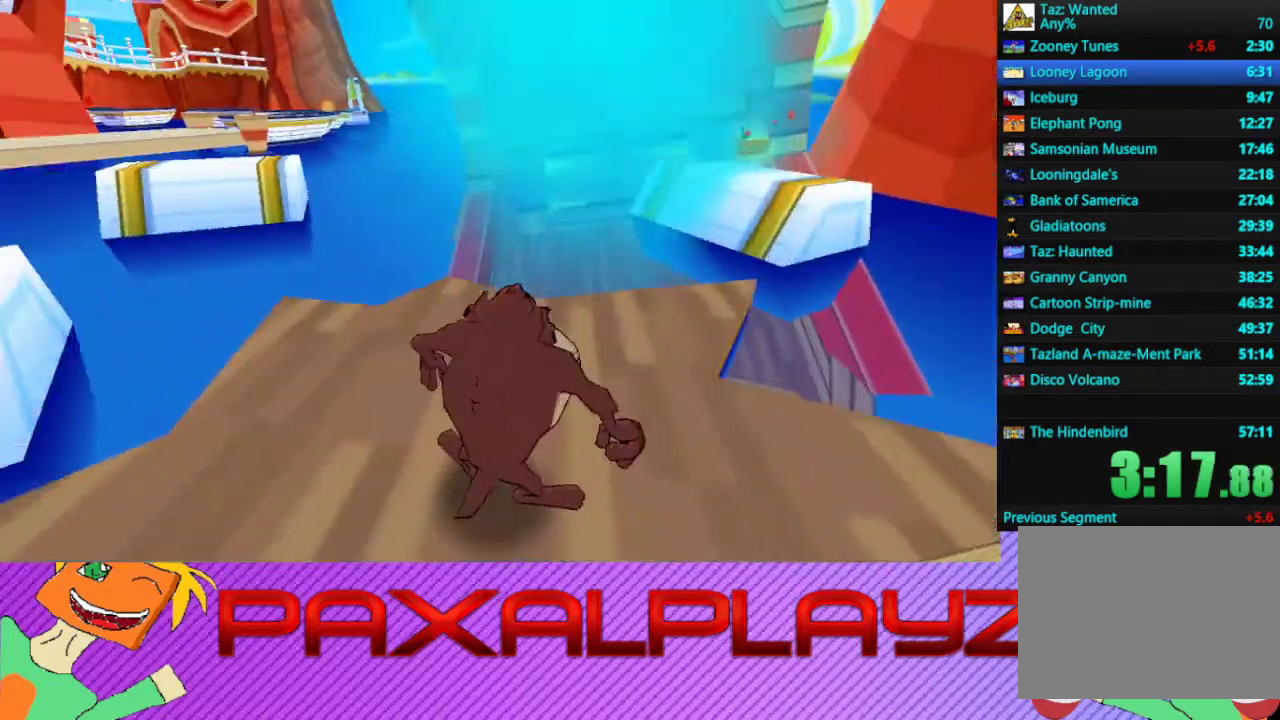
{"buttons": ["CIRCLE", "L2"], "left_stick": "center", "events": [[200, "R2", "up"], [267, "CIRCLE", "down"], [467, "L2", "down"]]}
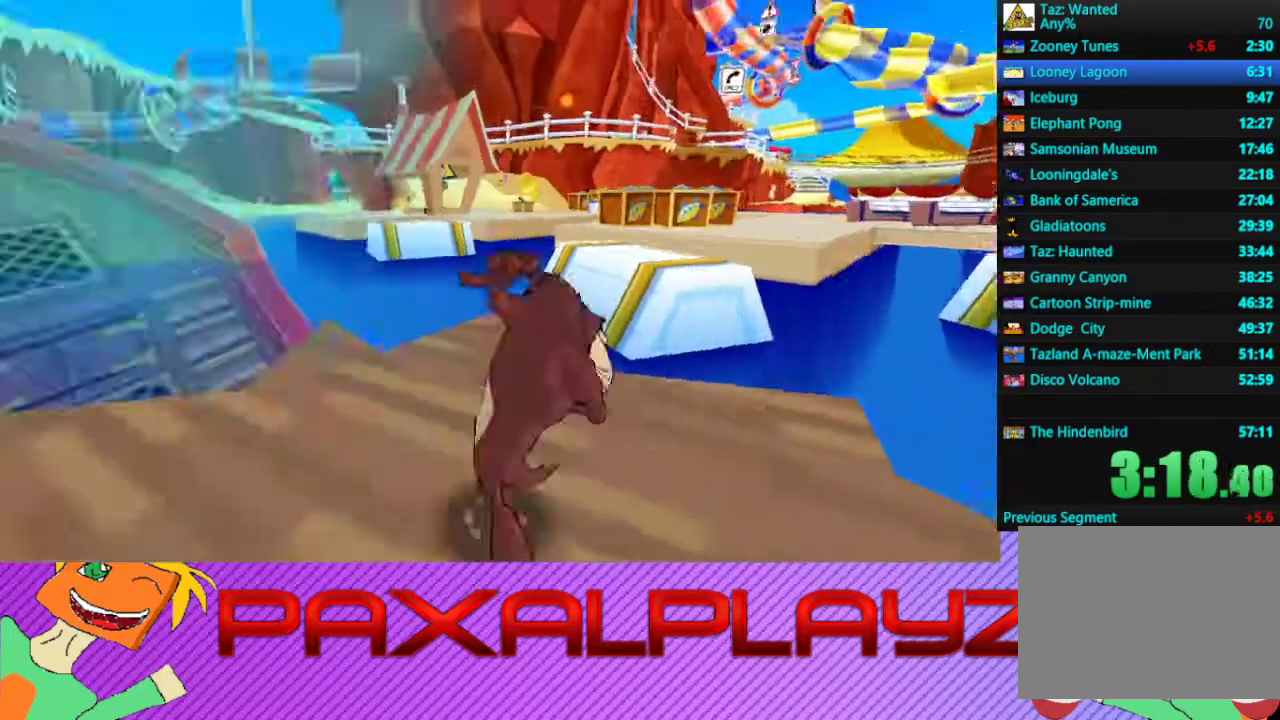
{"buttons": ["CIRCLE"], "left_stick": "center", "events": [[33, "L2", "up"]]}